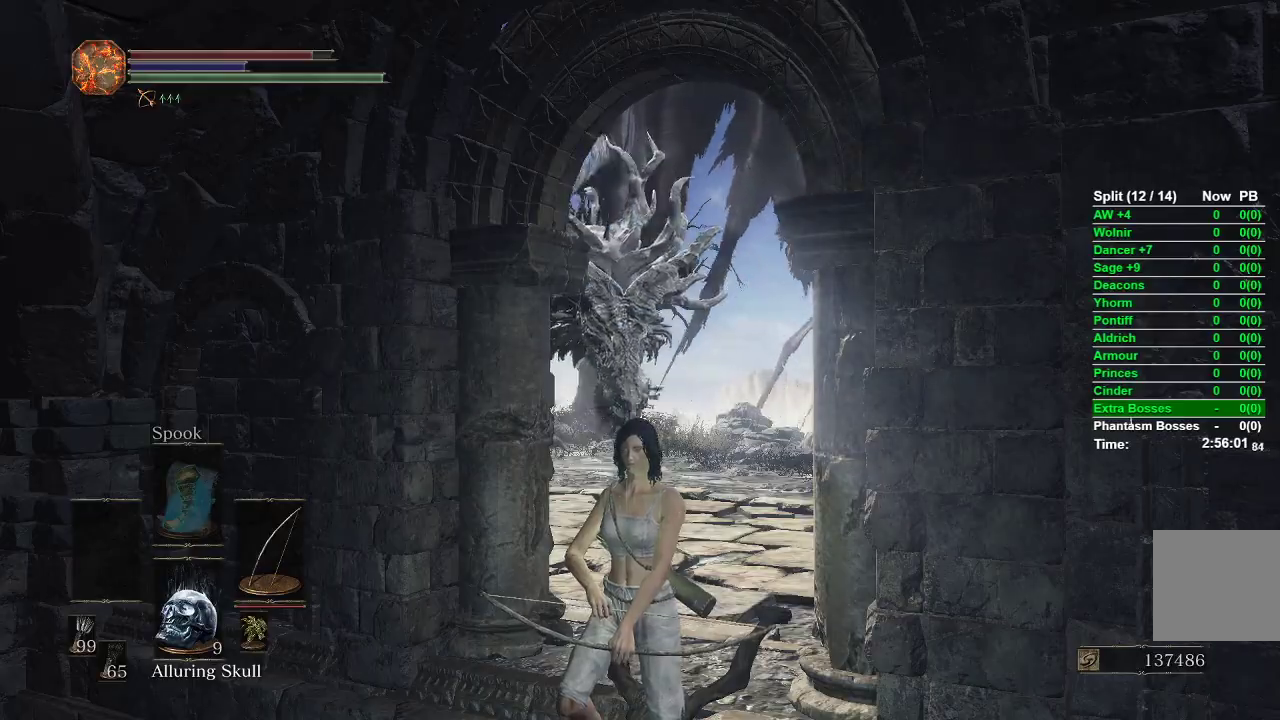
Gameplay with a controller (Xbox layout); each line is a JSON object with the inputs held at the frame after it. "events" lists button and stick changes between this image and that frame as [ms after this image, input, new state], when the widget could be followed in between.
{"buttons": [], "left_stick": "center", "right_stick": "center", "events": []}
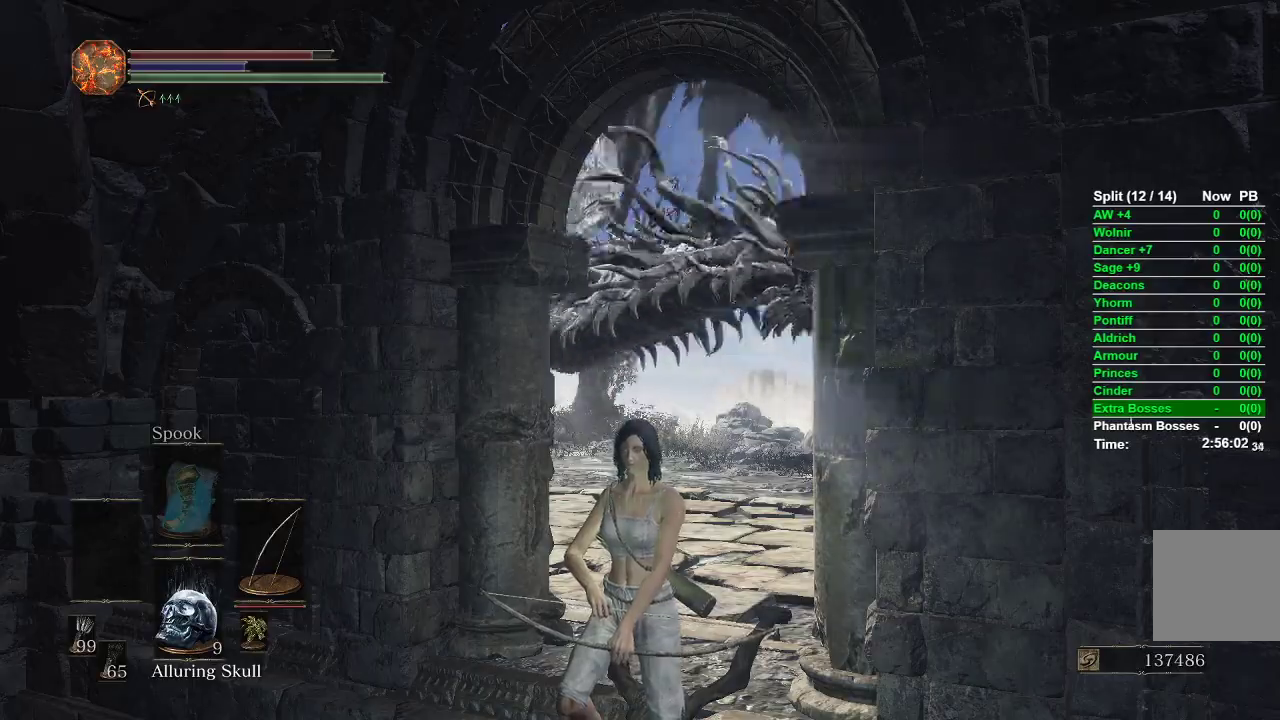
{"buttons": ["B"], "left_stick": "up", "right_stick": "center", "events": [[150, "left_stick", "up"], [200, "B", "down"]]}
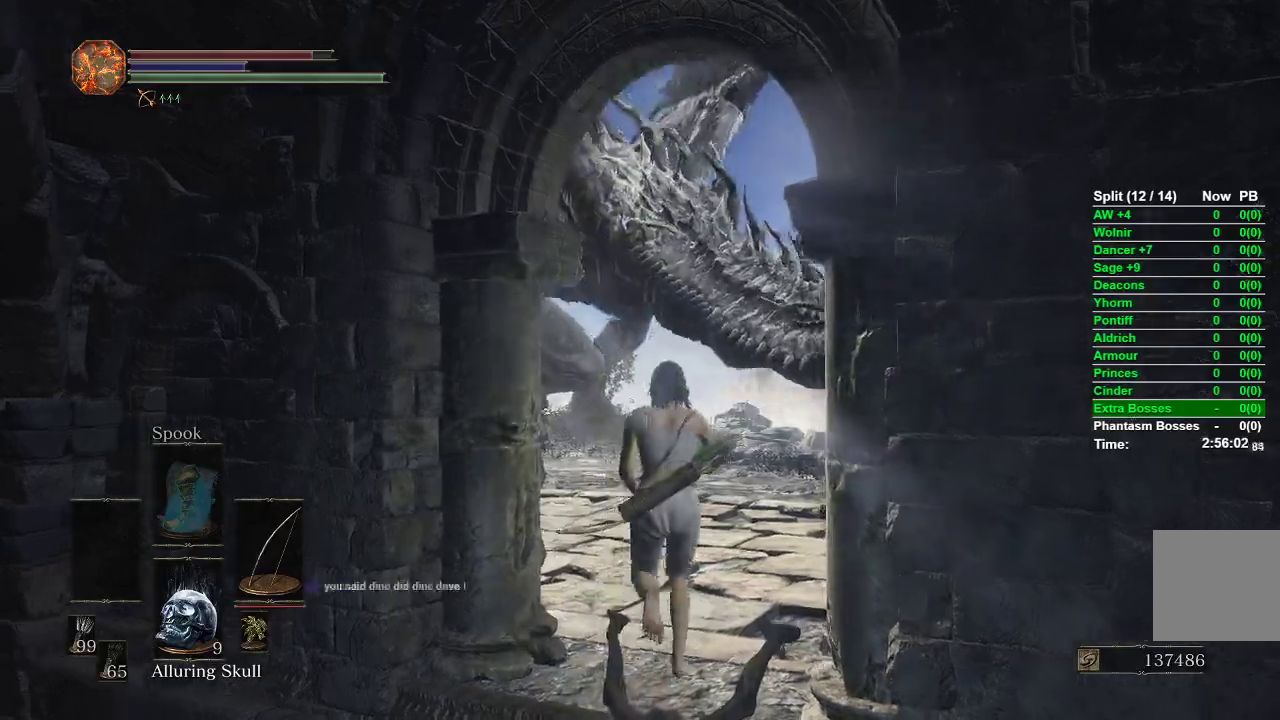
{"buttons": ["B"], "left_stick": "up", "right_stick": "center", "events": []}
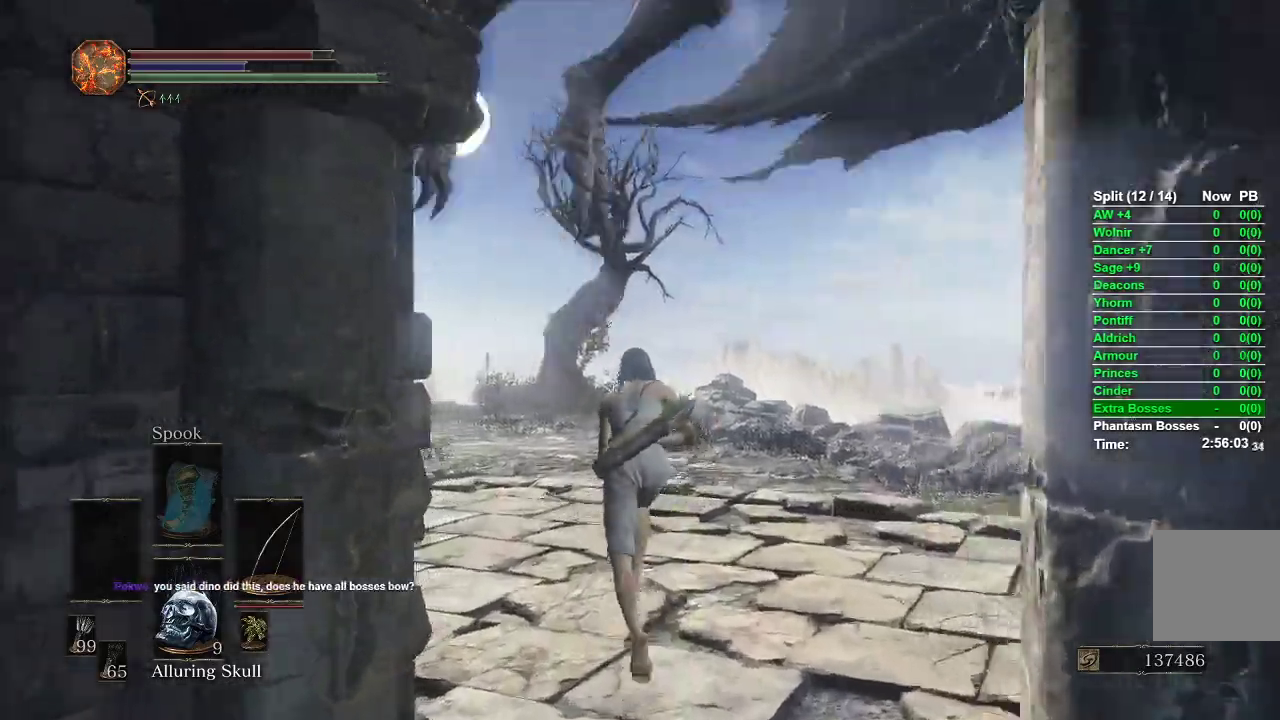
{"buttons": ["B"], "left_stick": "up", "right_stick": "center", "events": []}
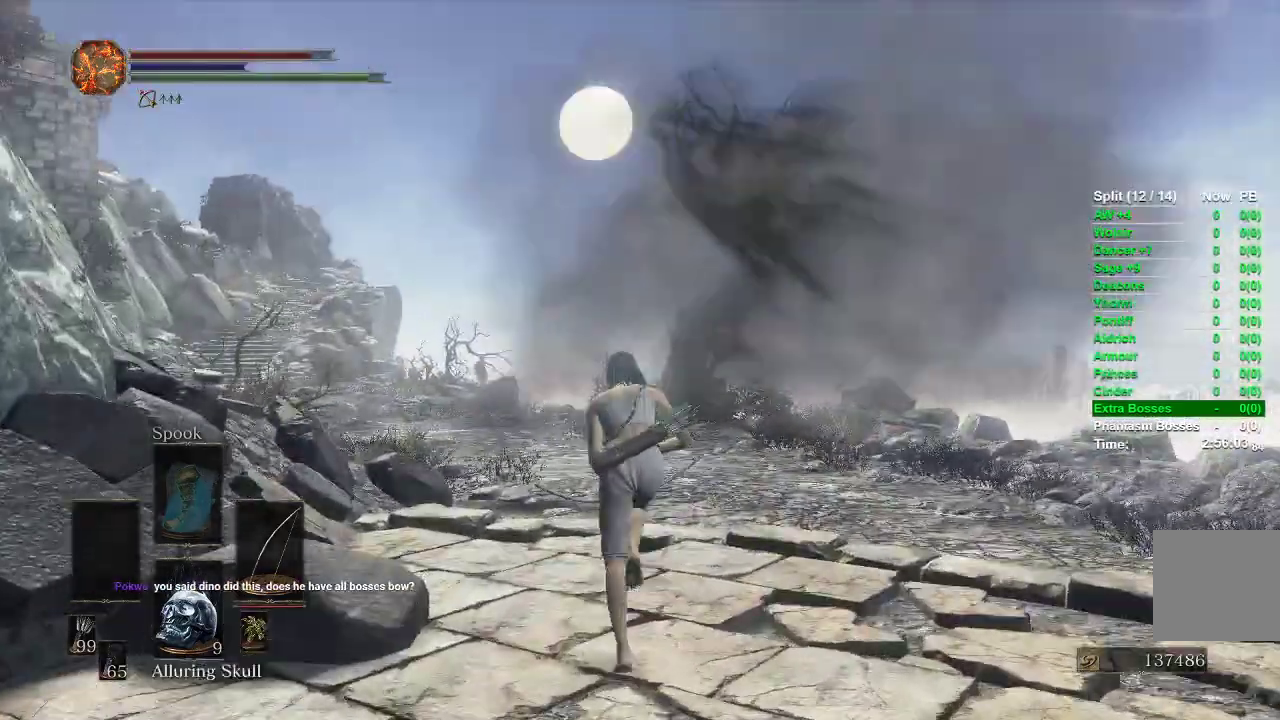
{"buttons": ["B"], "left_stick": "up", "right_stick": "center", "events": []}
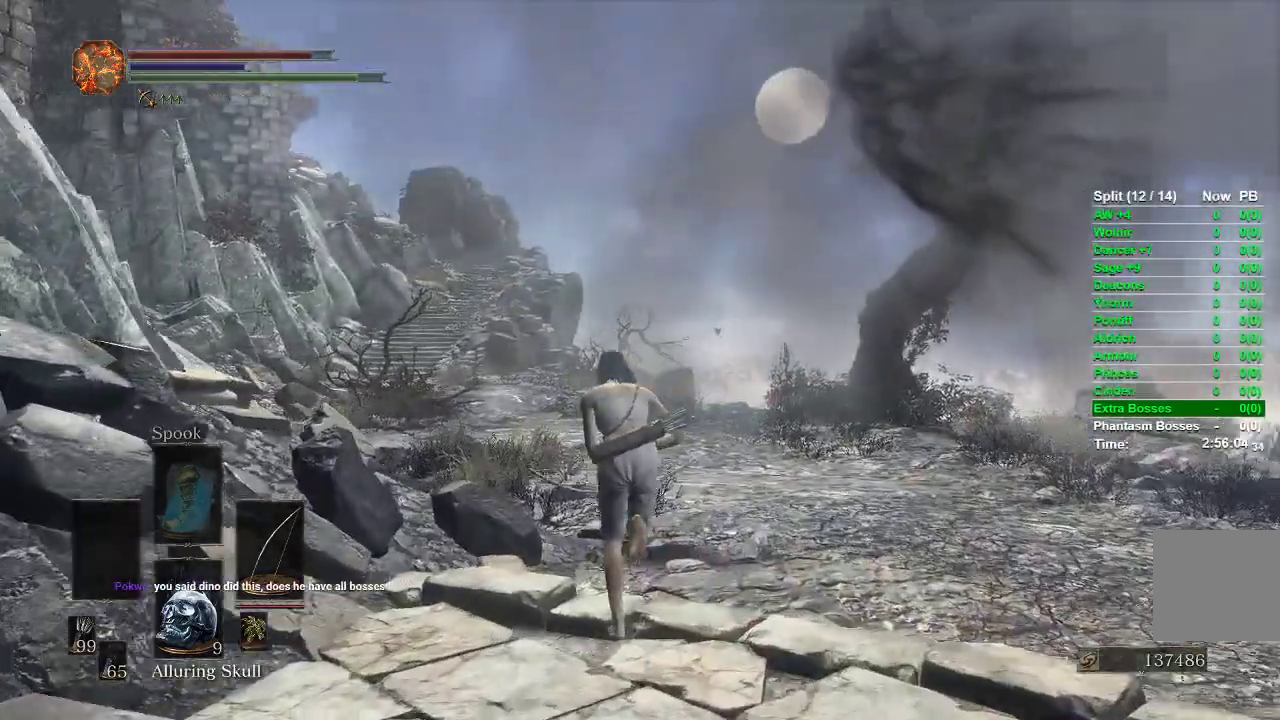
{"buttons": ["B"], "left_stick": "up", "right_stick": "center", "events": []}
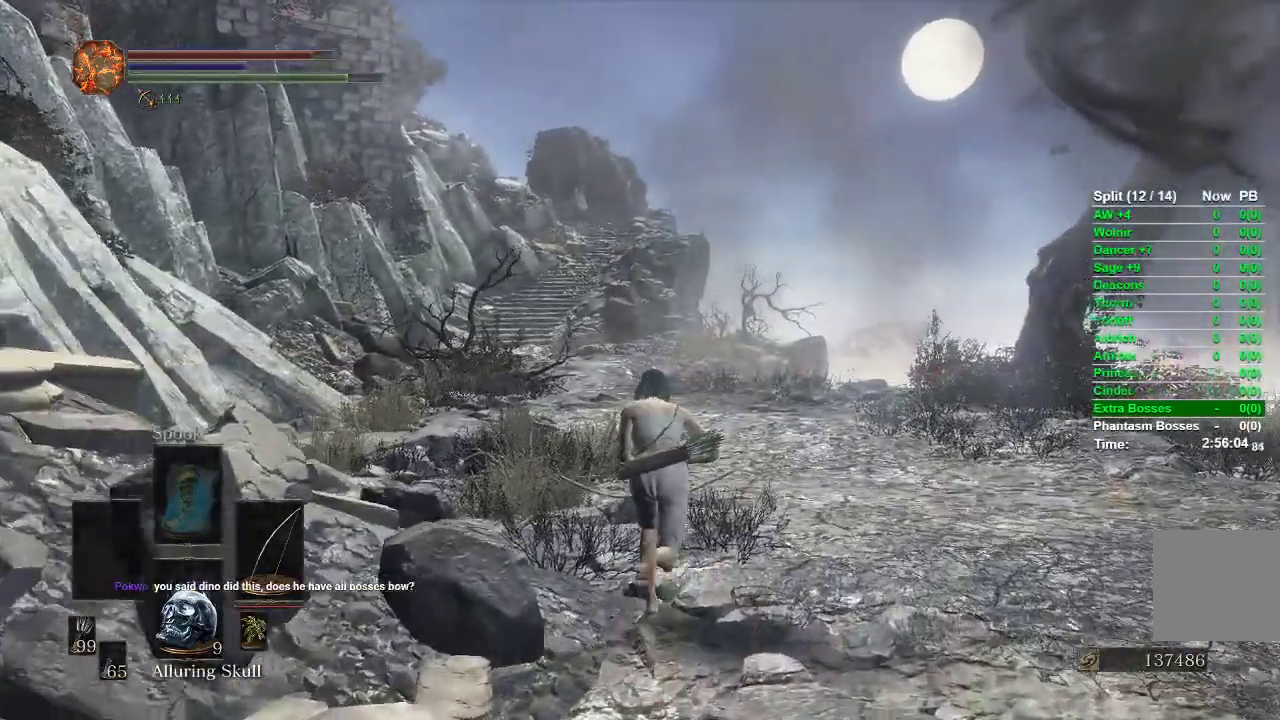
{"buttons": ["B"], "left_stick": "up", "right_stick": "center", "events": []}
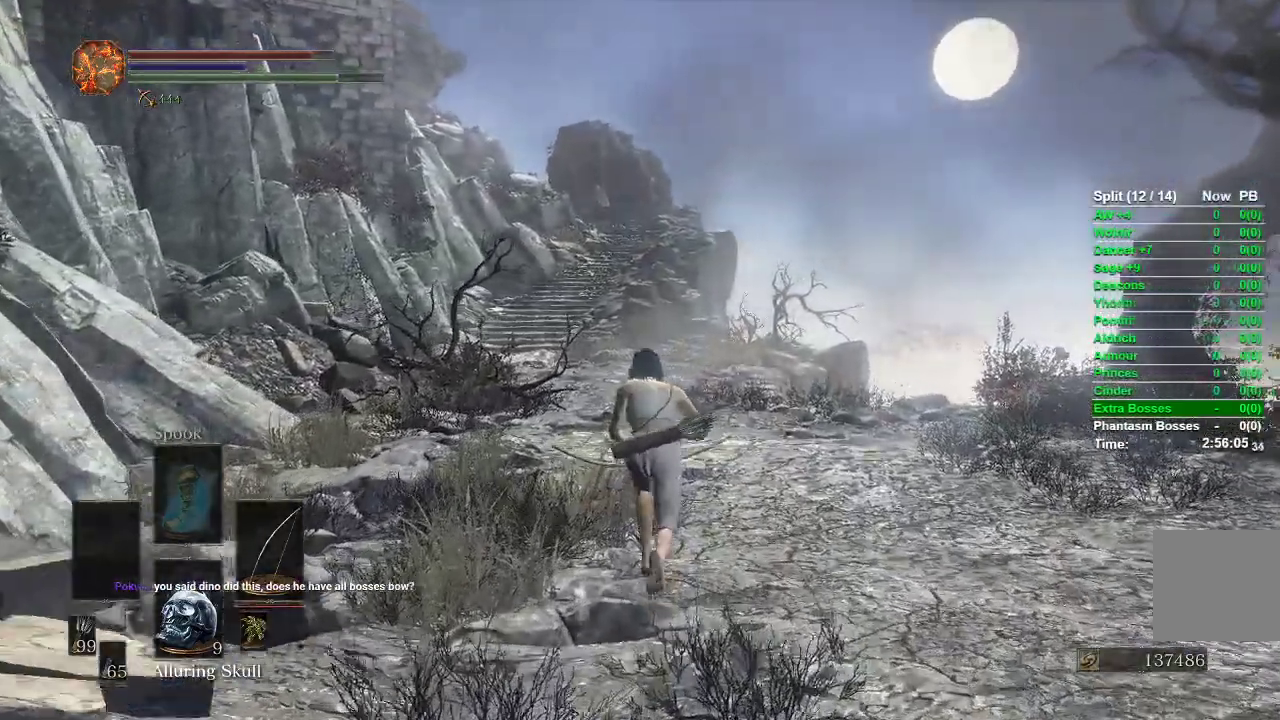
{"buttons": ["B"], "left_stick": "up", "right_stick": "center", "events": []}
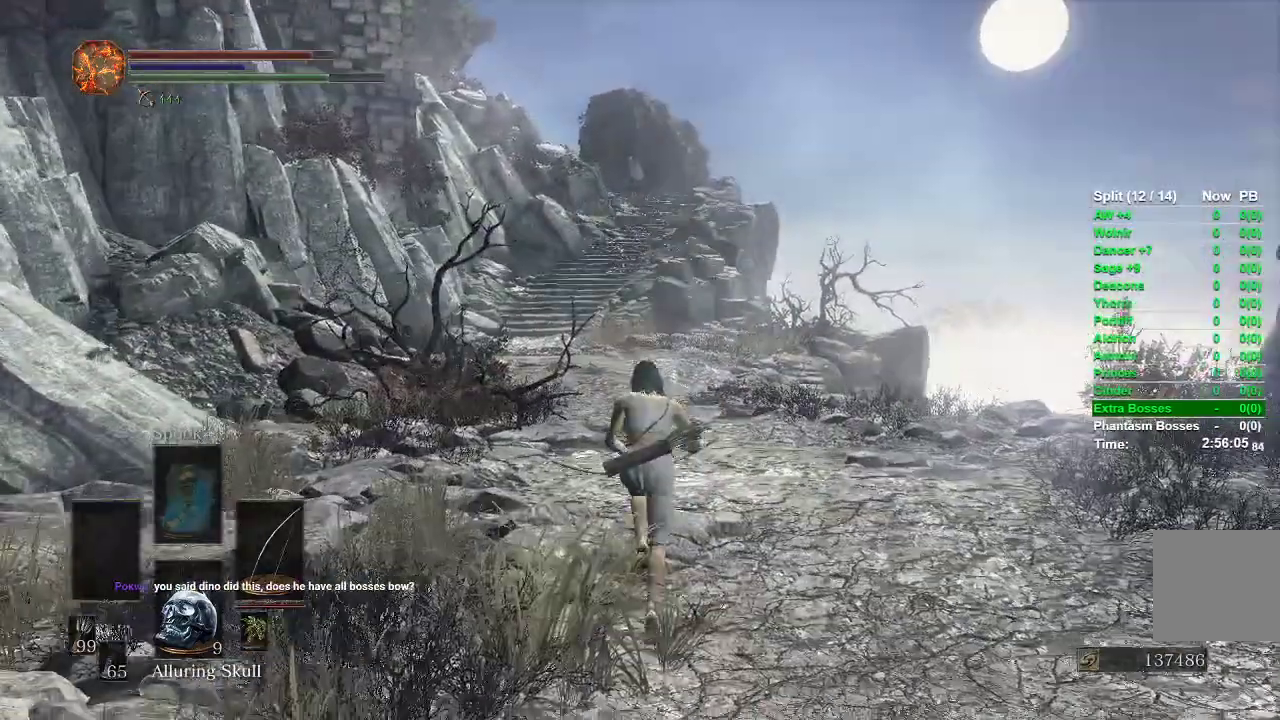
{"buttons": ["B"], "left_stick": "up", "right_stick": "center", "events": []}
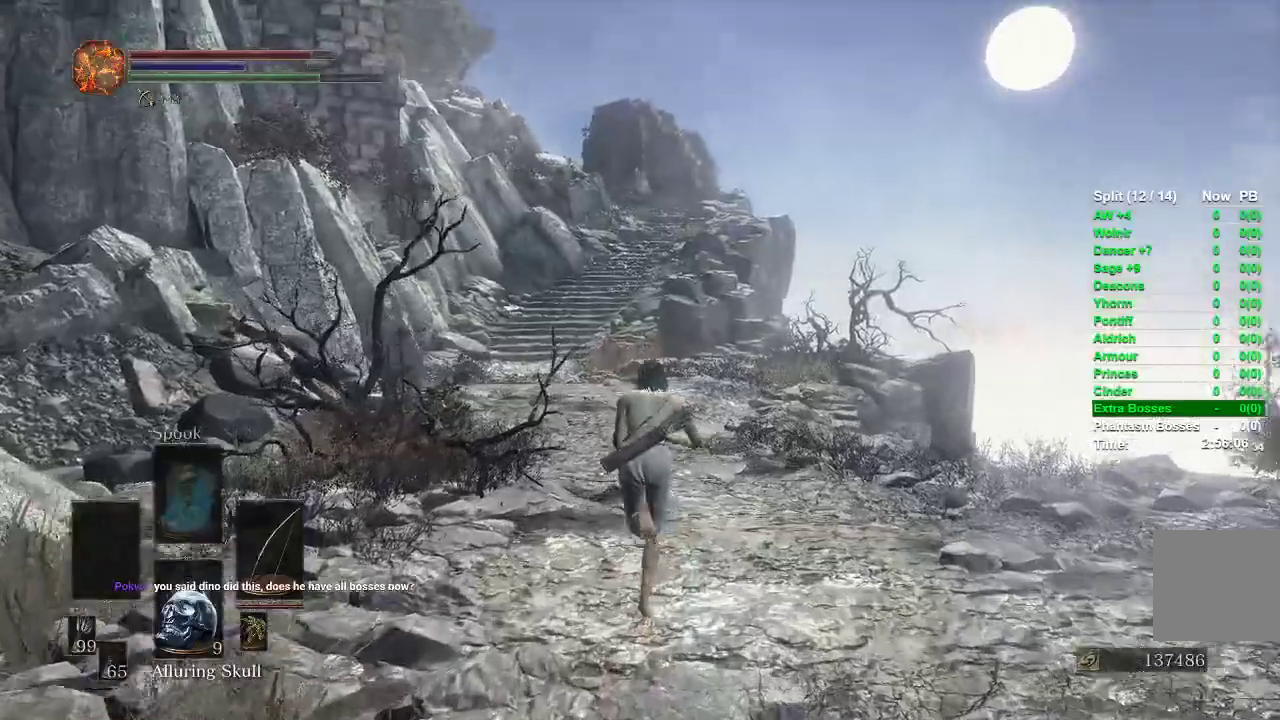
{"buttons": ["B"], "left_stick": "up", "right_stick": "center", "events": []}
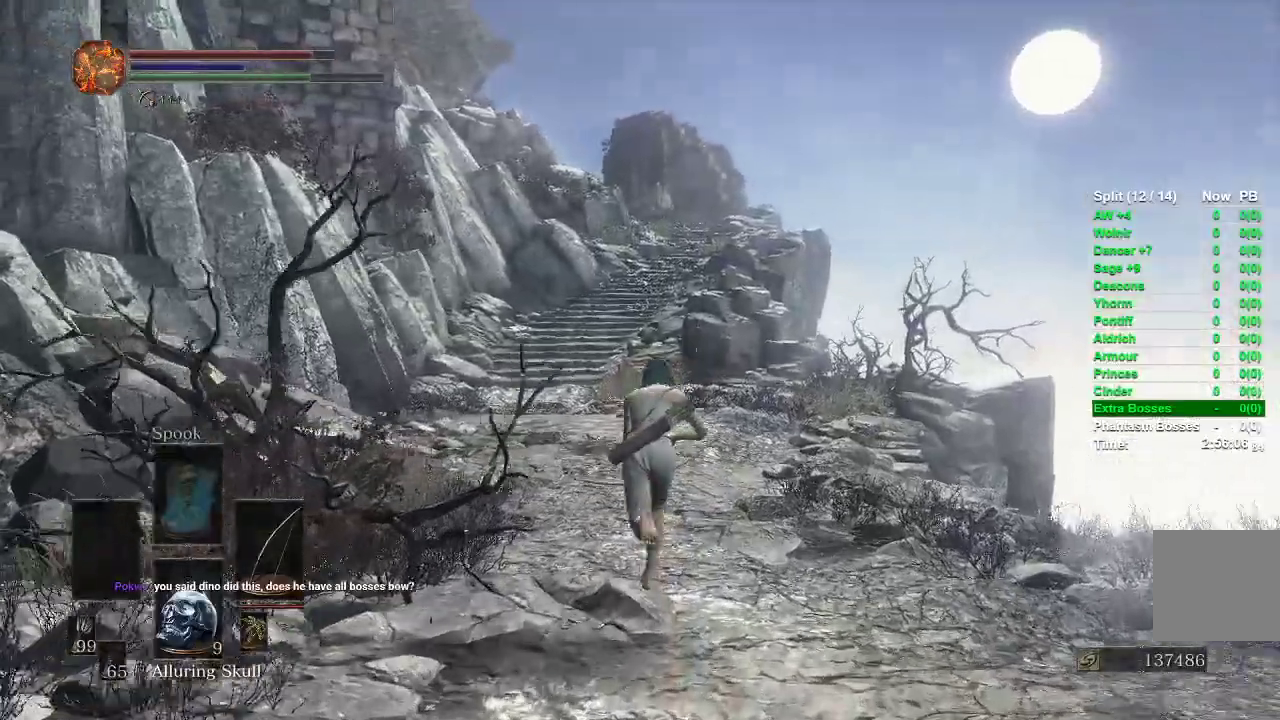
{"buttons": ["B"], "left_stick": "up", "right_stick": "center", "events": []}
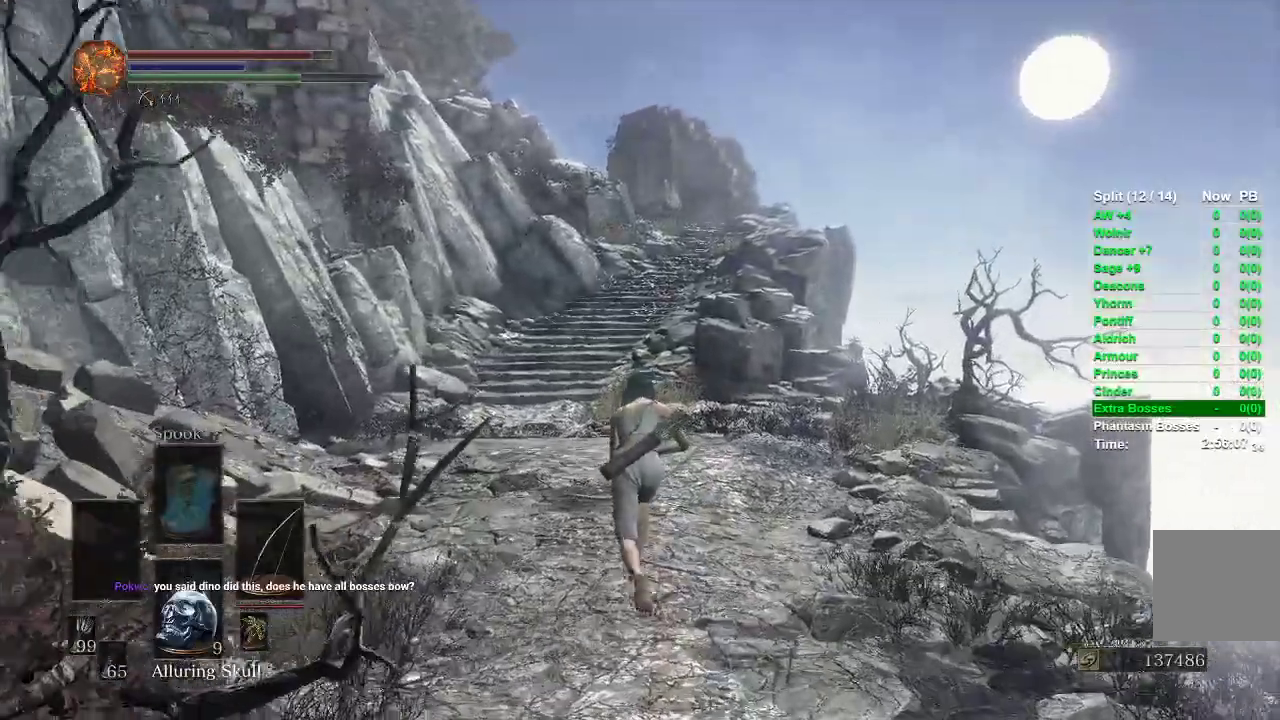
{"buttons": ["B"], "left_stick": "up", "right_stick": "center", "events": []}
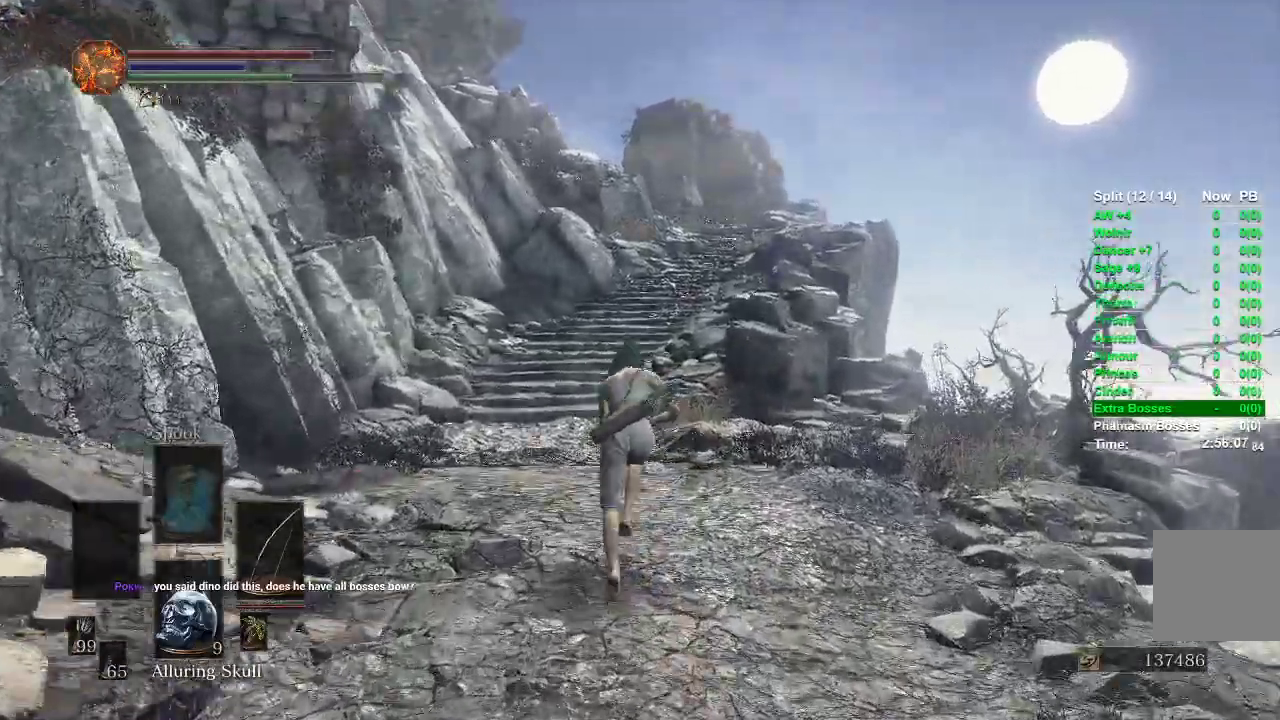
{"buttons": ["B"], "left_stick": "up", "right_stick": "center", "events": []}
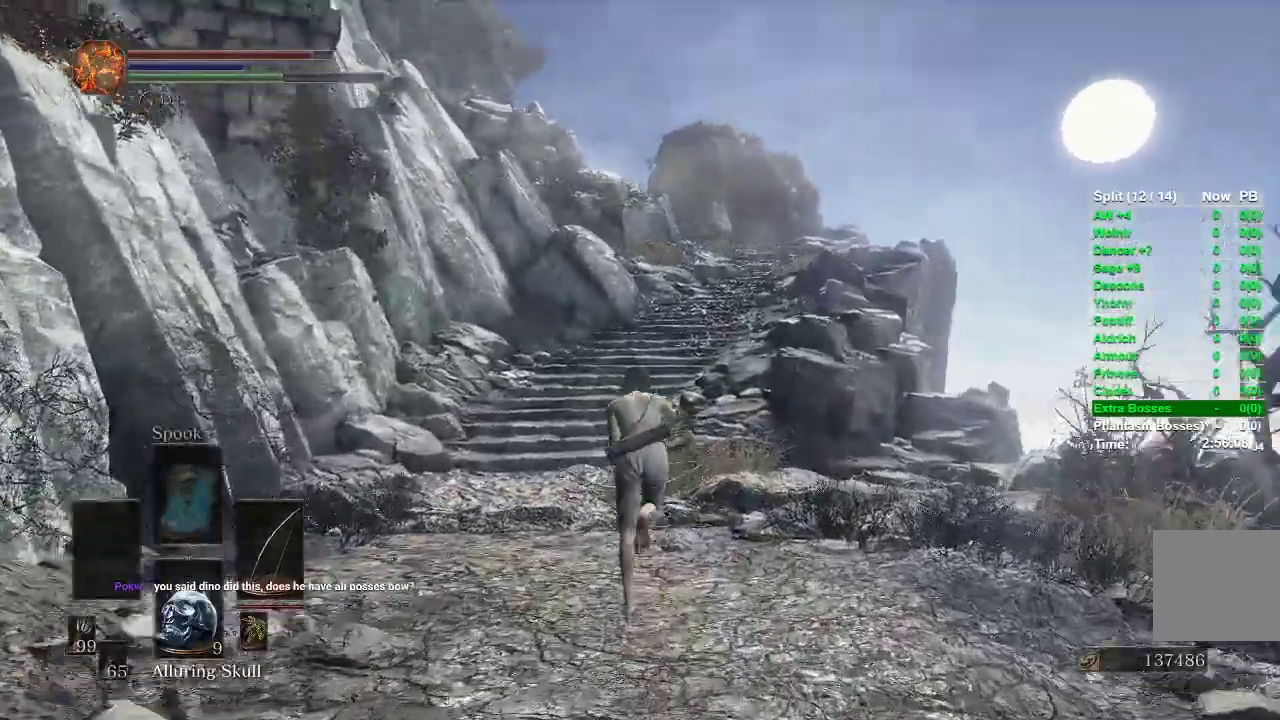
{"buttons": ["B"], "left_stick": "up", "right_stick": "center", "events": []}
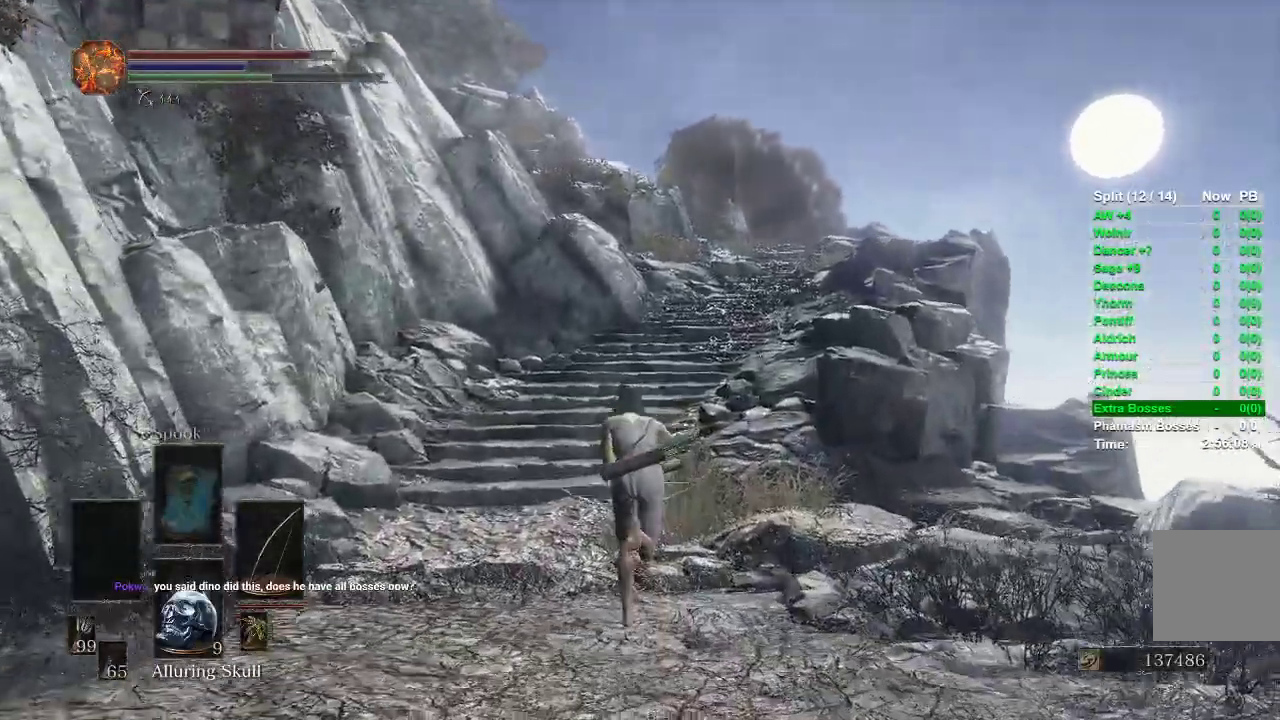
{"buttons": ["B"], "left_stick": "up", "right_stick": "center", "events": []}
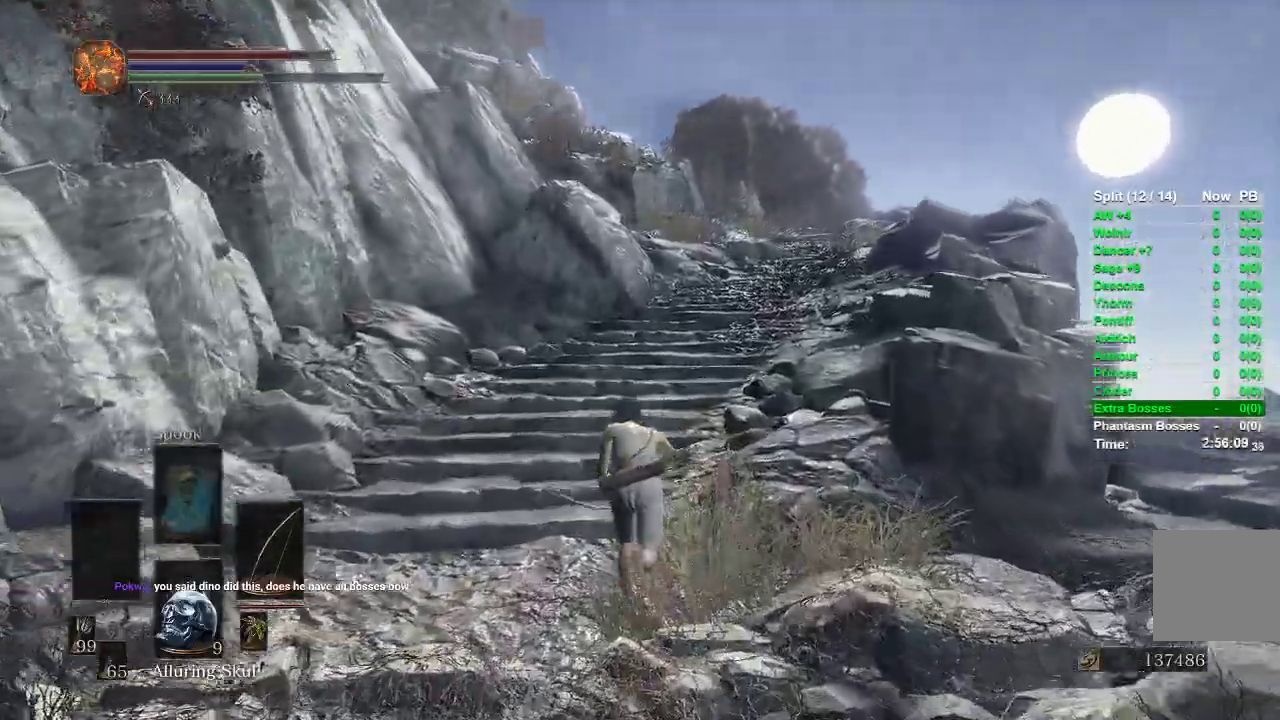
{"buttons": ["B"], "left_stick": "up", "right_stick": "center", "events": []}
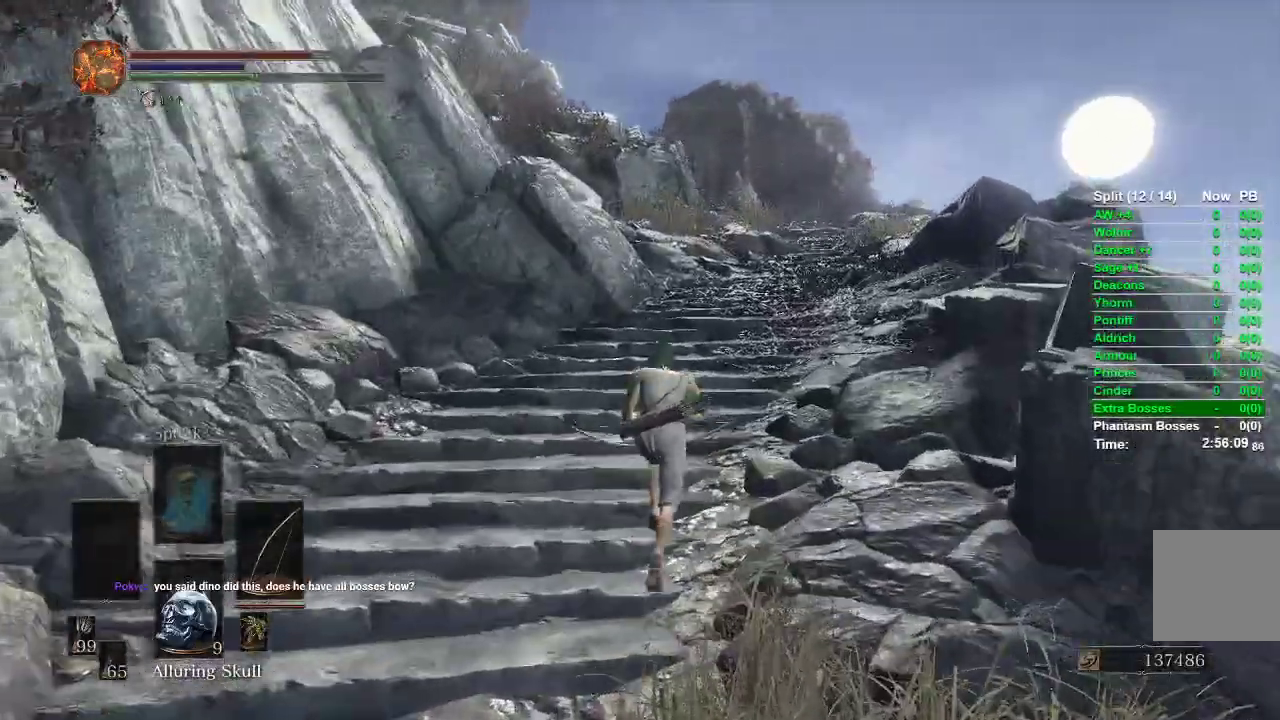
{"buttons": ["B"], "left_stick": "up", "right_stick": "down-left", "events": [[217, "right_stick", "down-left"]]}
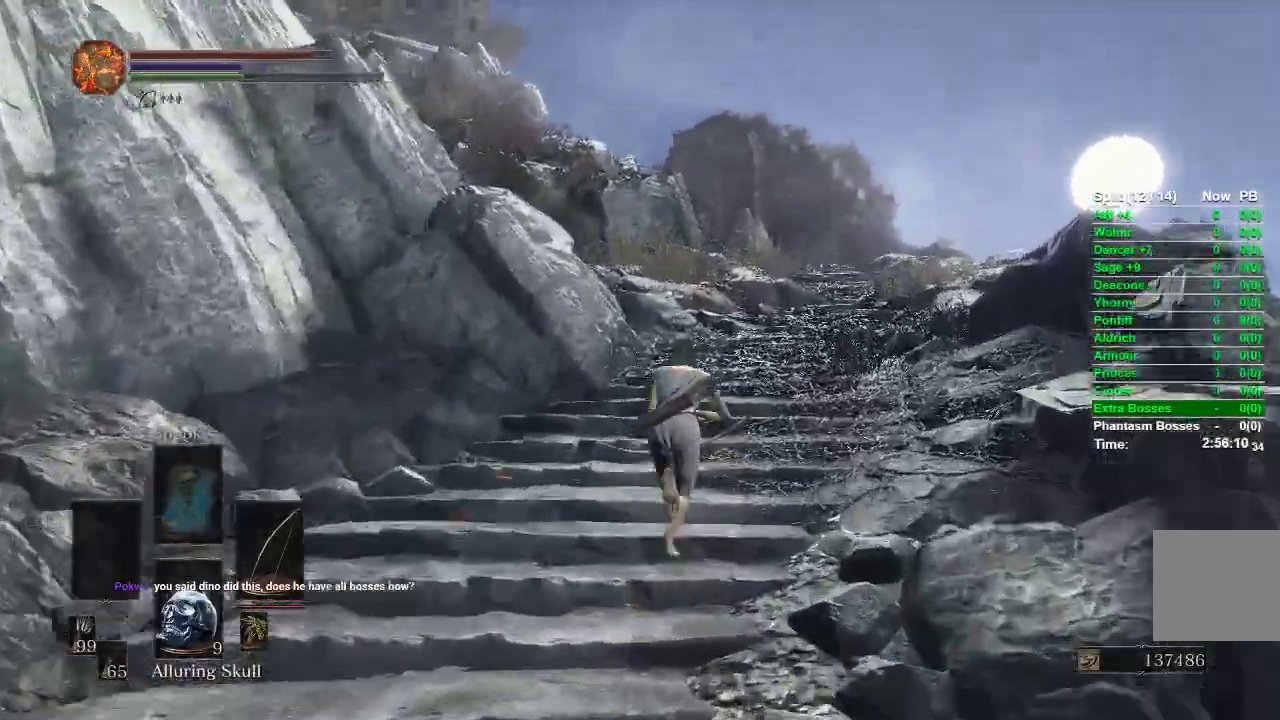
{"buttons": ["B"], "left_stick": "up", "right_stick": "down-left", "events": []}
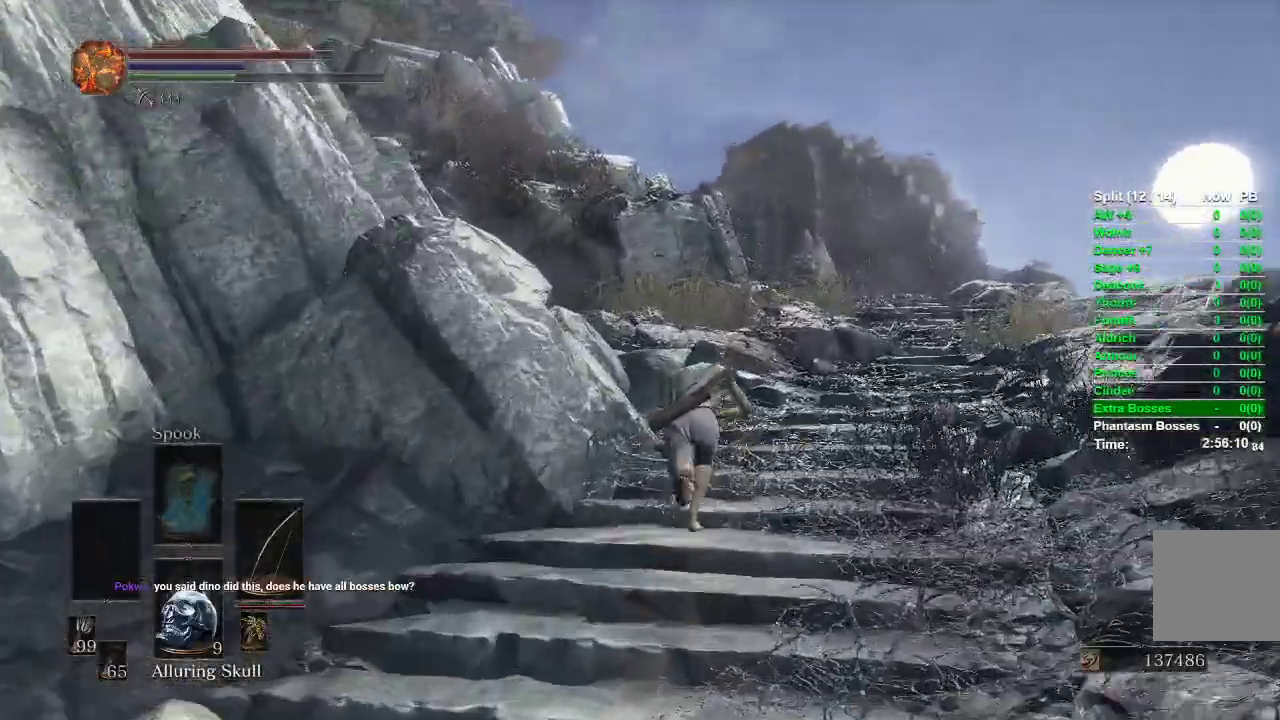
{"buttons": ["B"], "left_stick": "up", "right_stick": "down-left", "events": []}
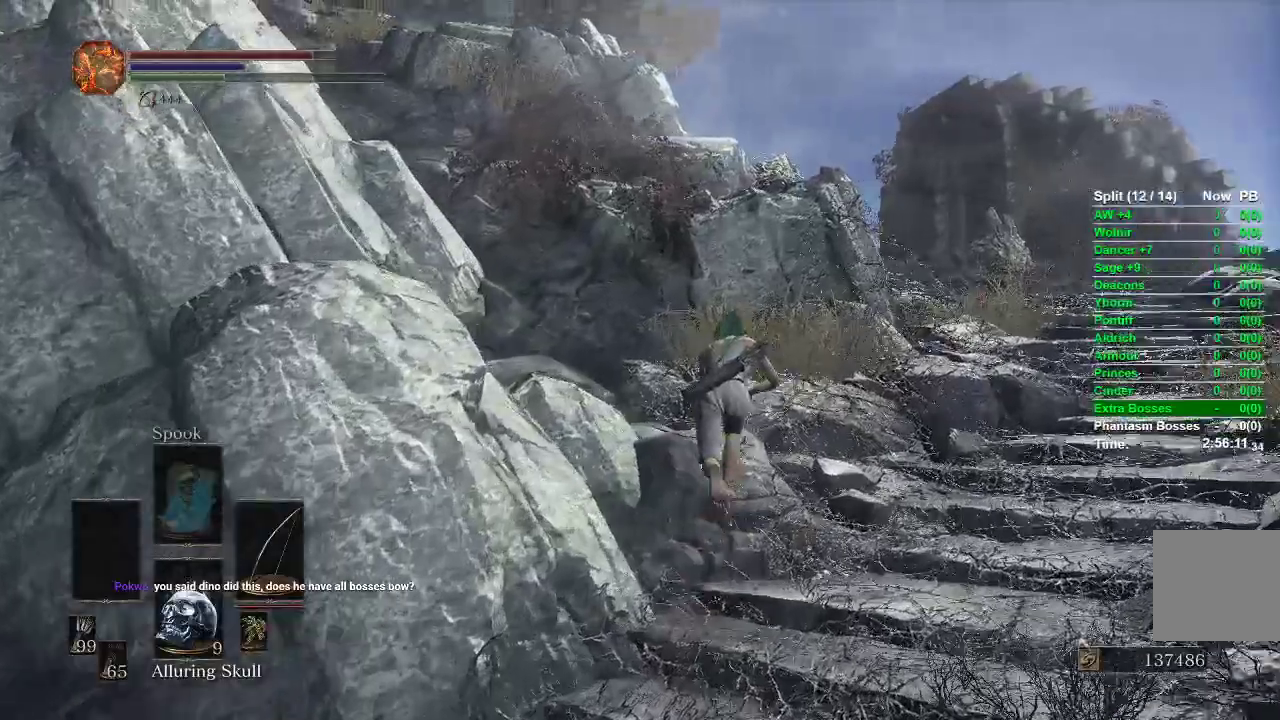
{"buttons": [], "left_stick": "up", "right_stick": "center", "events": [[300, "B", "up"], [383, "right_stick", "center"]]}
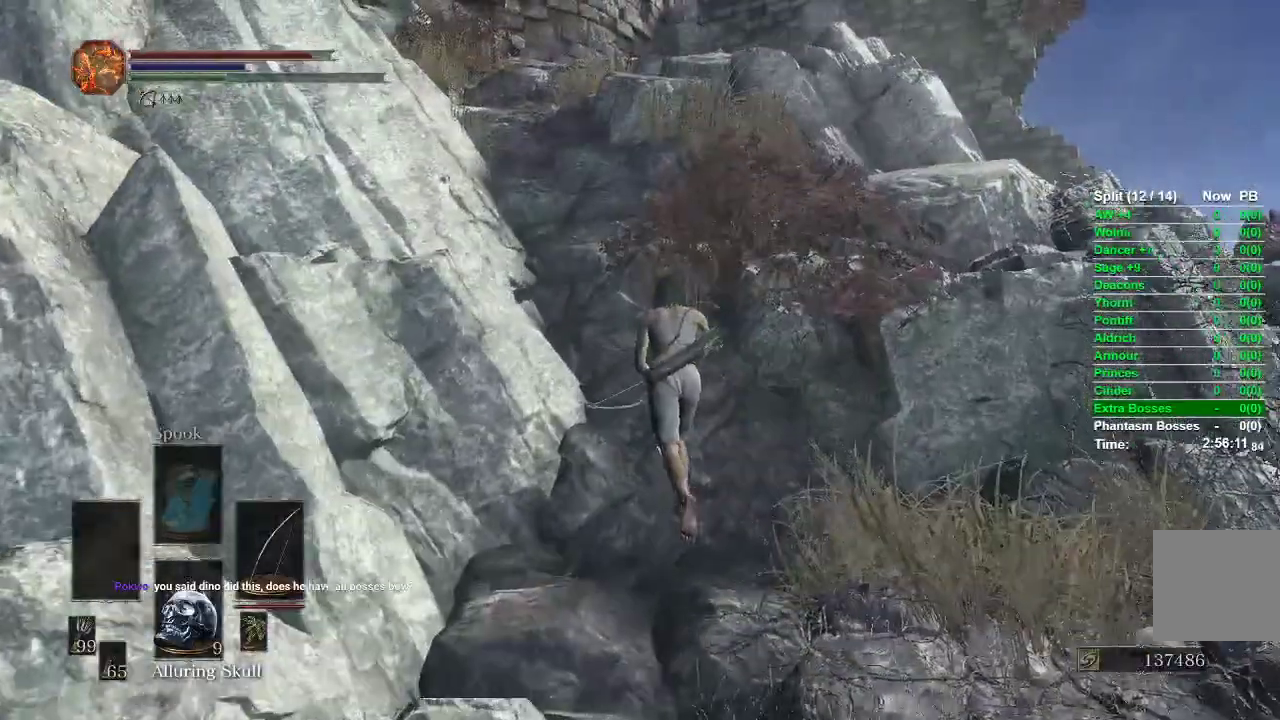
{"buttons": ["B"], "left_stick": "up", "right_stick": "center", "events": [[150, "B", "down"]]}
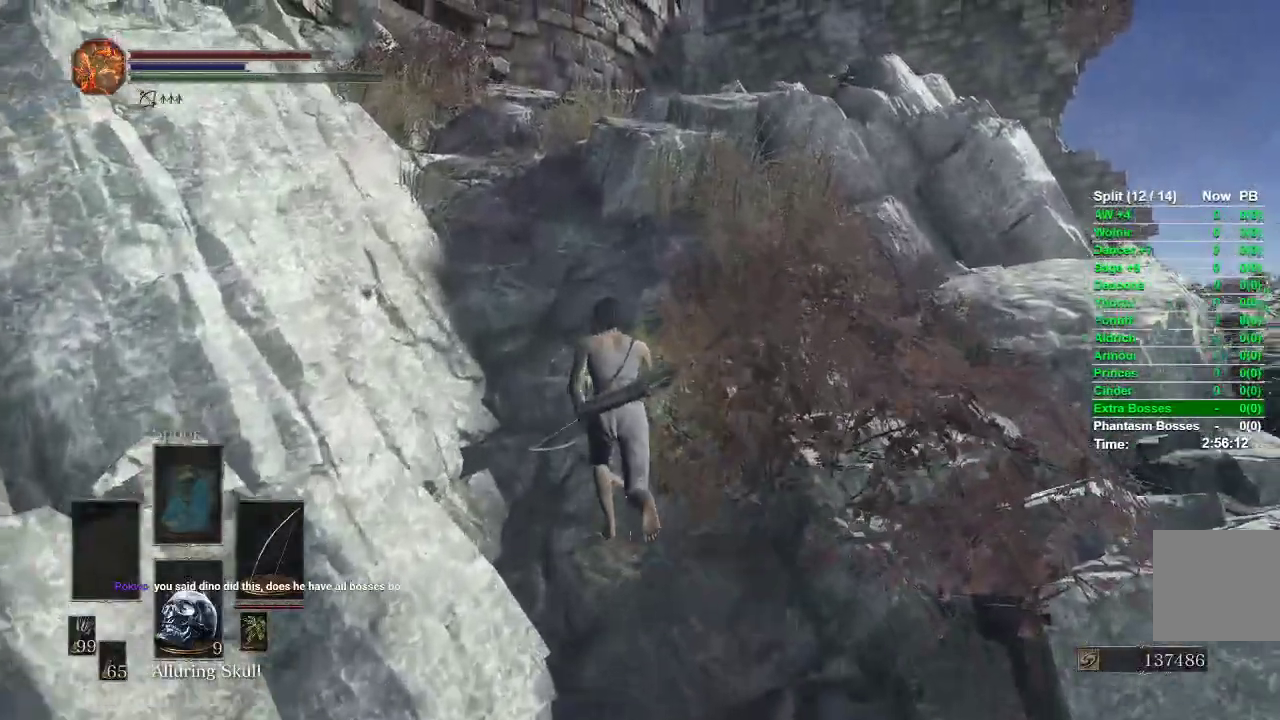
{"buttons": ["B"], "left_stick": "up", "right_stick": "center", "events": []}
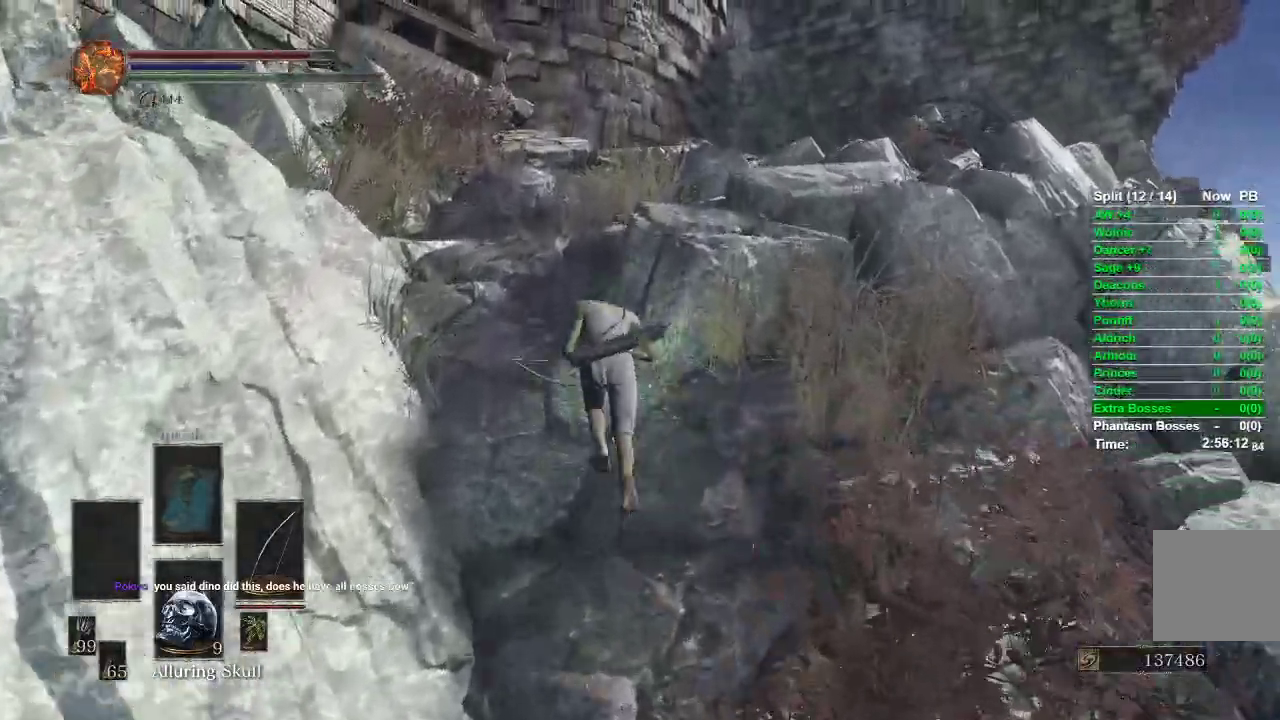
{"buttons": ["B"], "left_stick": "up", "right_stick": "center", "events": []}
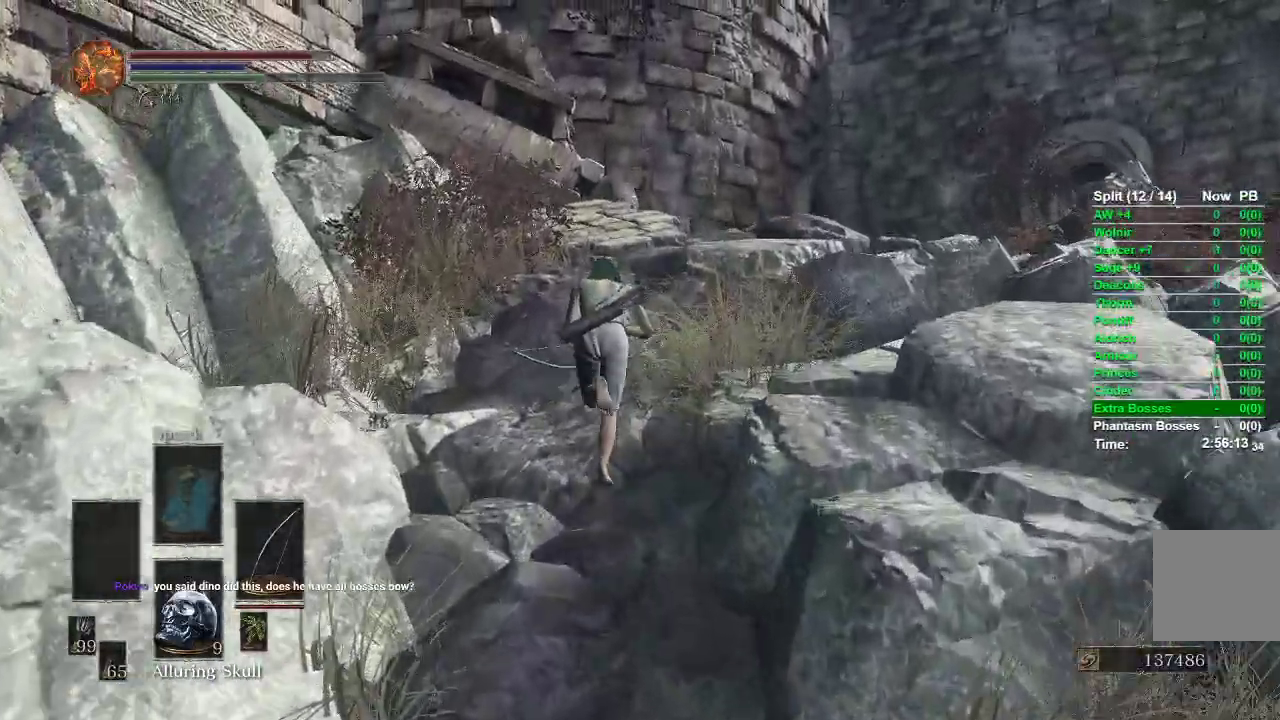
{"buttons": ["A", "B"], "left_stick": "up", "right_stick": "center", "events": [[500, "A", "down"]]}
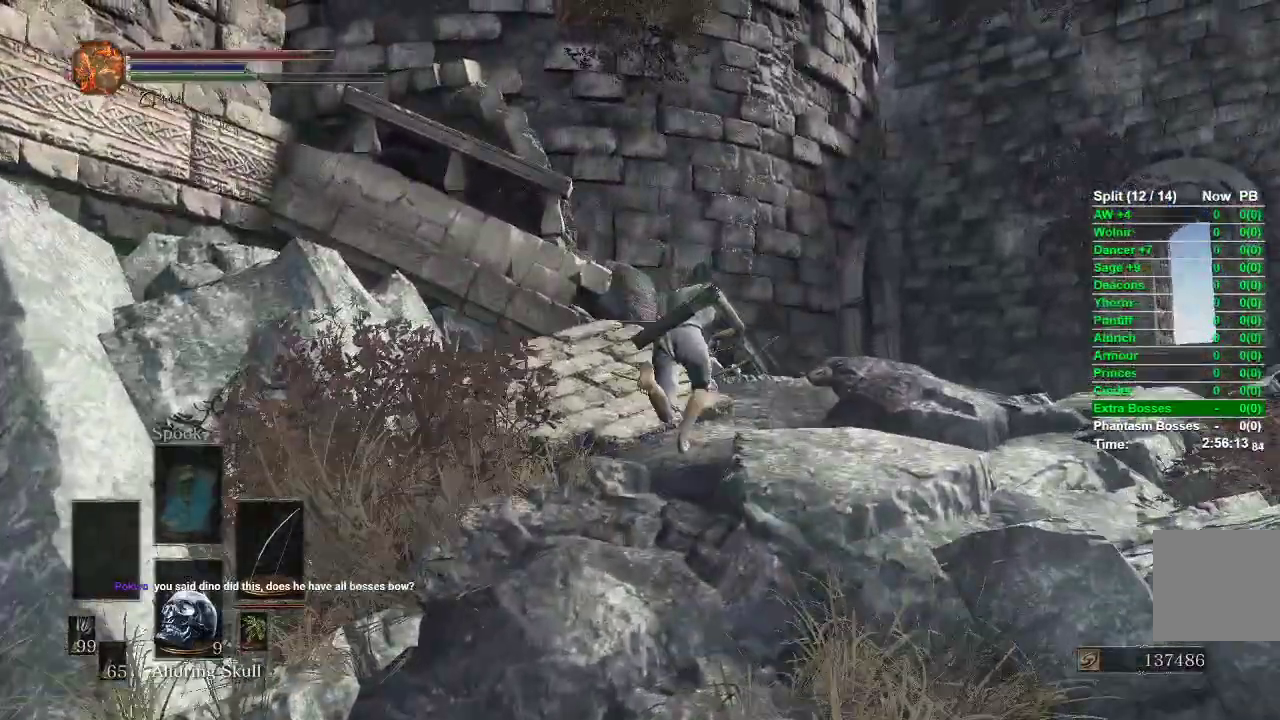
{"buttons": ["B"], "left_stick": "up", "right_stick": "center", "events": [[183, "A", "up"], [183, "right_stick", "down"], [333, "right_stick", "center"]]}
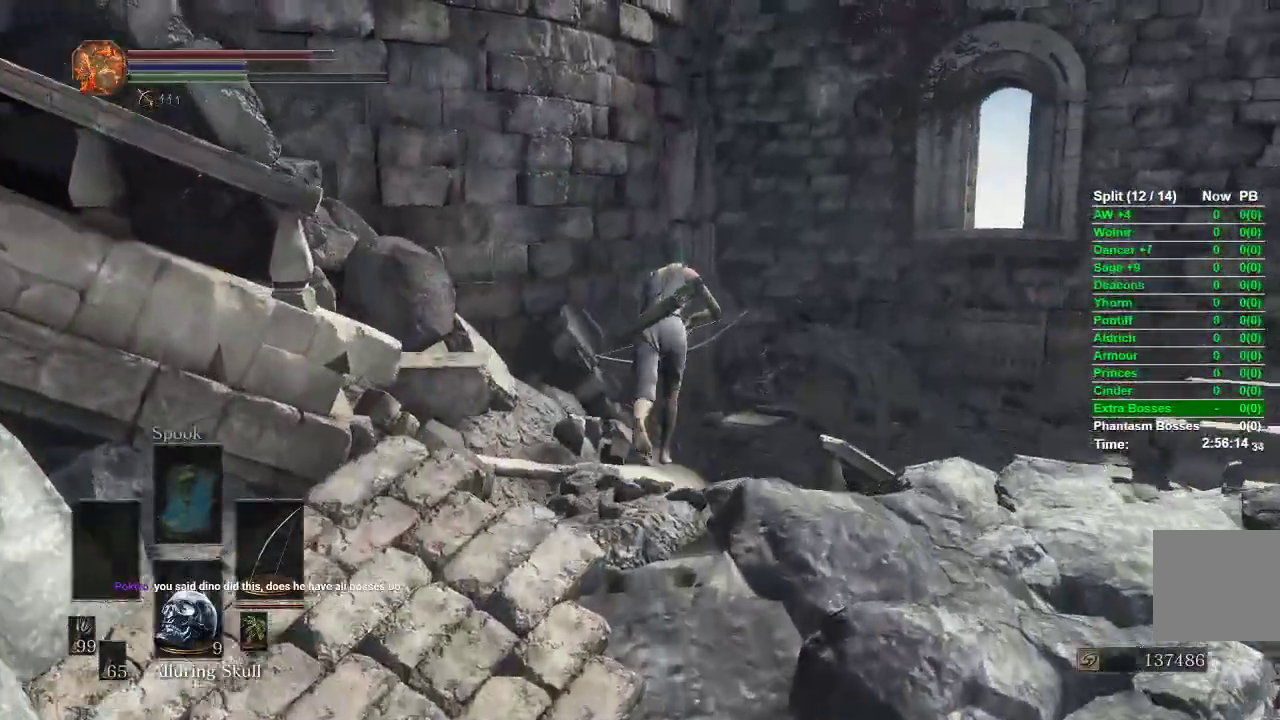
{"buttons": ["B"], "left_stick": "up", "right_stick": "center", "events": [[300, "B", "up"], [483, "B", "down"]]}
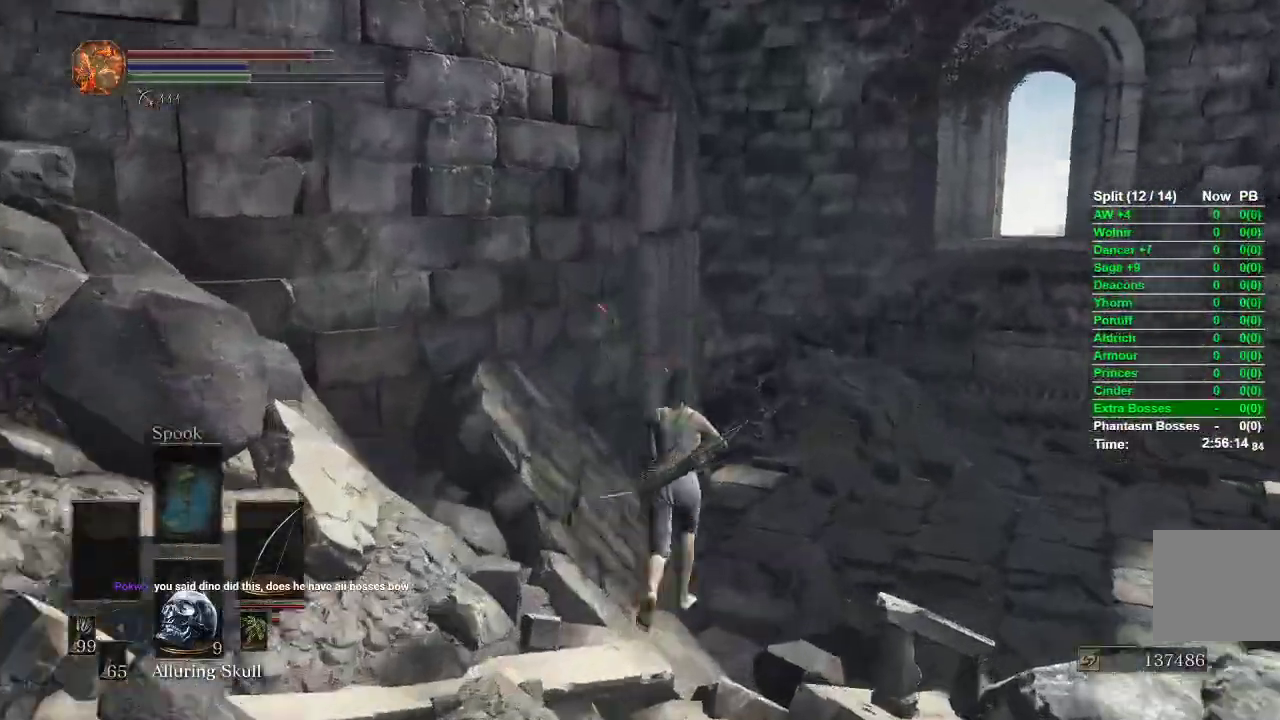
{"buttons": ["B"], "left_stick": "up", "right_stick": "center", "events": []}
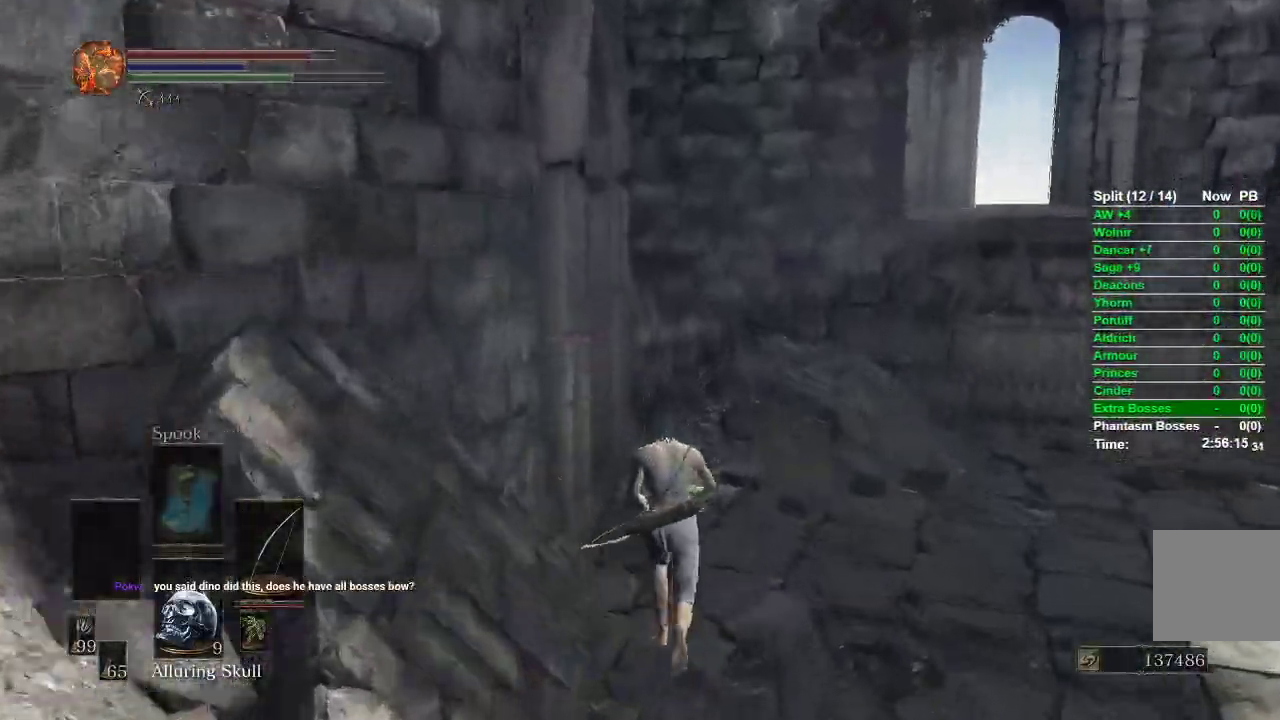
{"buttons": ["B"], "left_stick": "up", "right_stick": "left", "events": [[17, "right_stick", "left"]]}
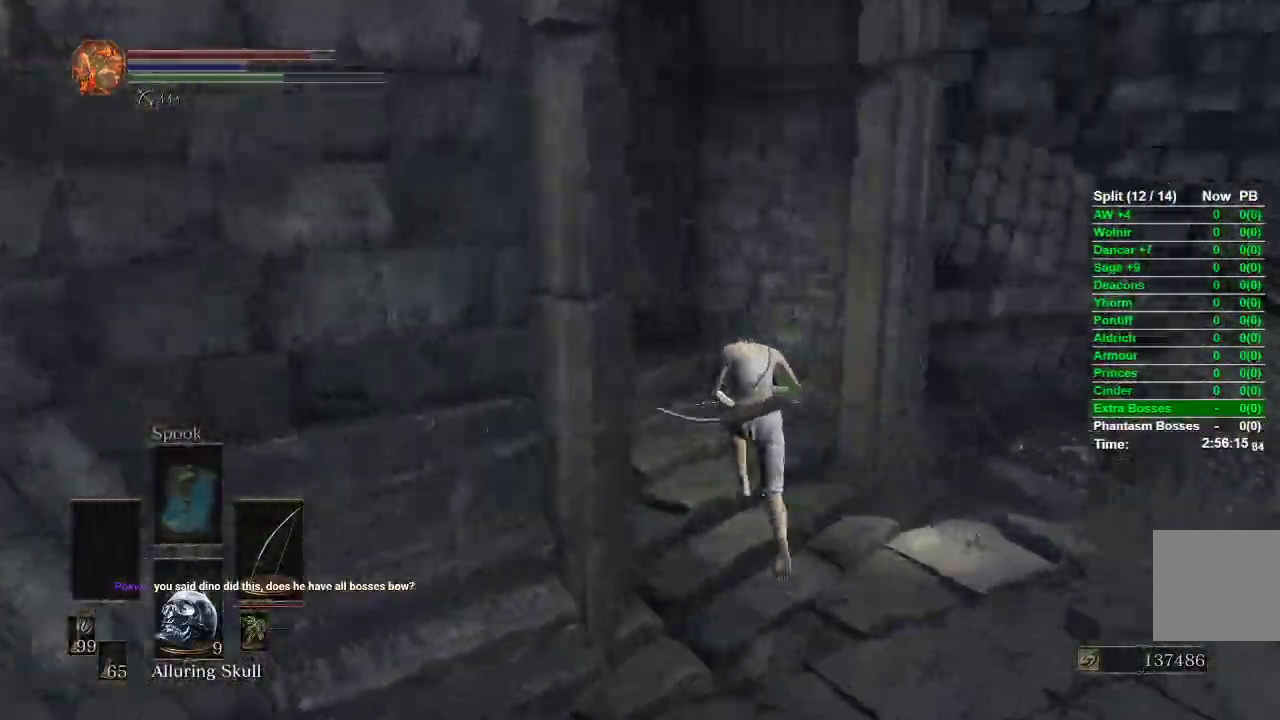
{"buttons": ["B"], "left_stick": "up", "right_stick": "center", "events": [[317, "right_stick", "center"]]}